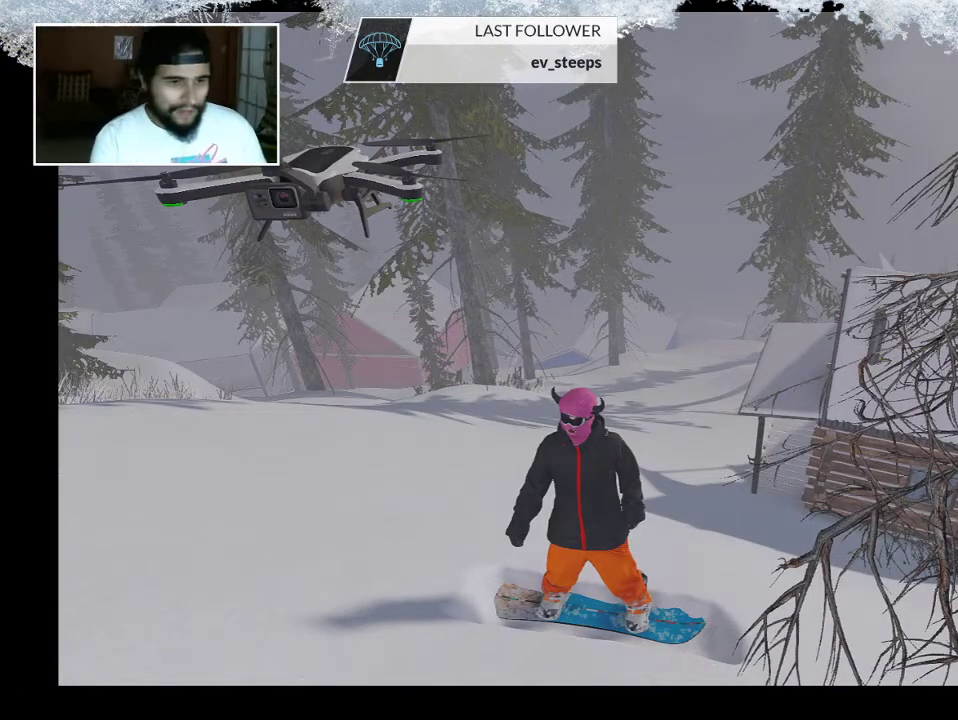
Gameplay with a controller (PlayStation layout); each line is a JSON object with the inputs held at the frame after it. "events" lists button and stick changes between this image and that frame as [ms after this image, input, new state], when the widget could be followed in between.
{"buttons": [], "left_stick": "left", "right_stick": "right", "events": [[400, "left_stick", "left"], [467, "right_stick", "right"]]}
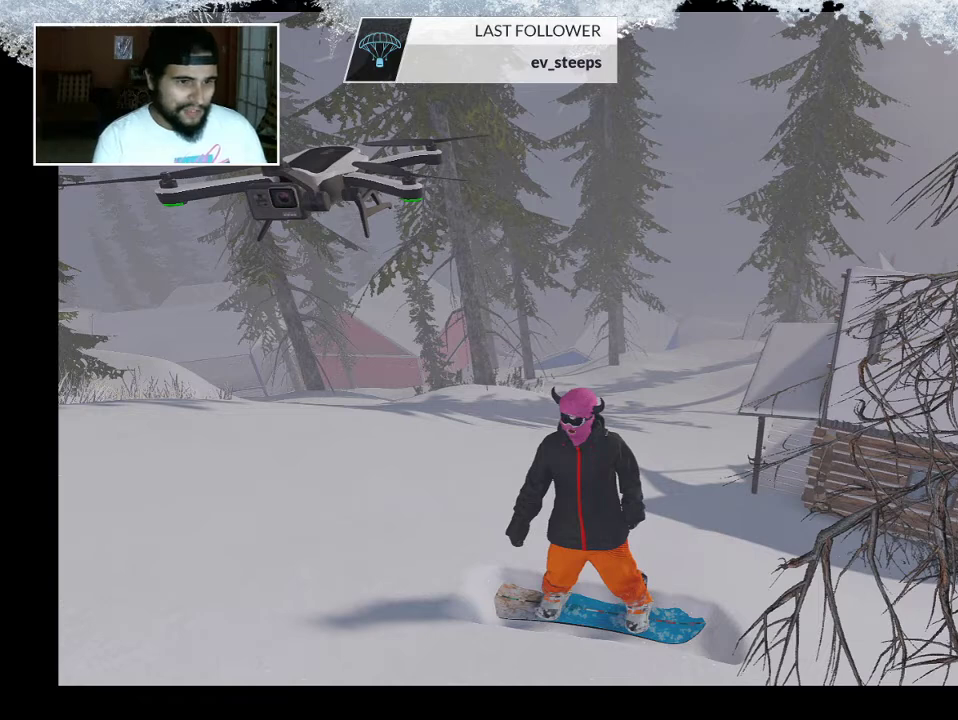
{"buttons": [], "left_stick": "left", "right_stick": "right", "events": [[100, "left_stick", "center"], [100, "right_stick", "center"], [300, "left_stick", "left"], [367, "right_stick", "right"]]}
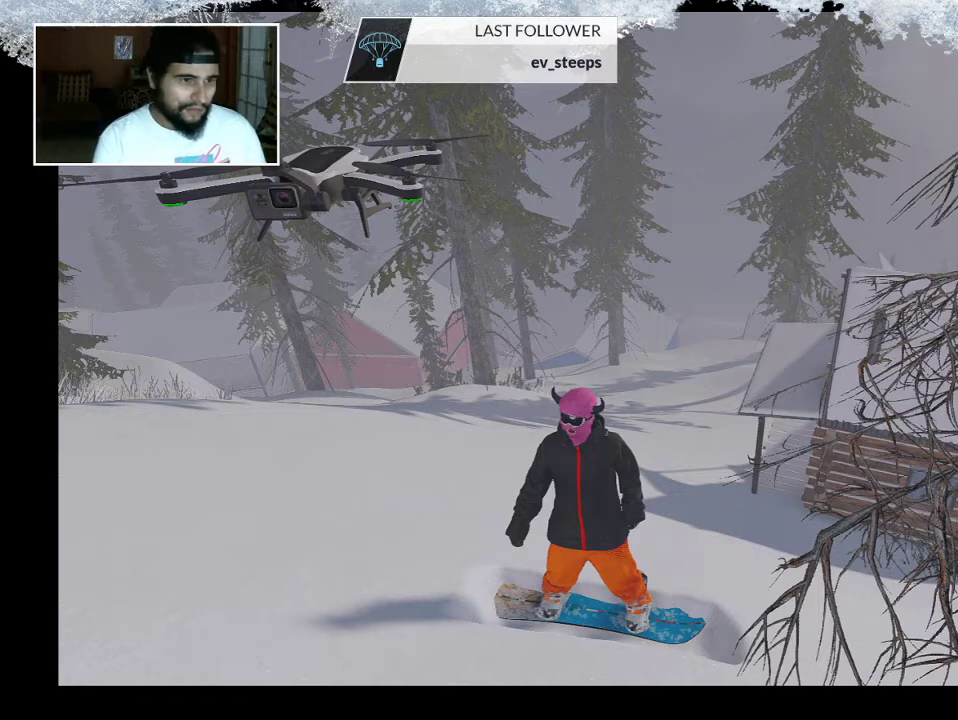
{"buttons": [], "left_stick": "right", "right_stick": "left", "events": [[100, "right_stick", "center"], [133, "left_stick", "center"], [300, "left_stick", "right"], [500, "right_stick", "left"]]}
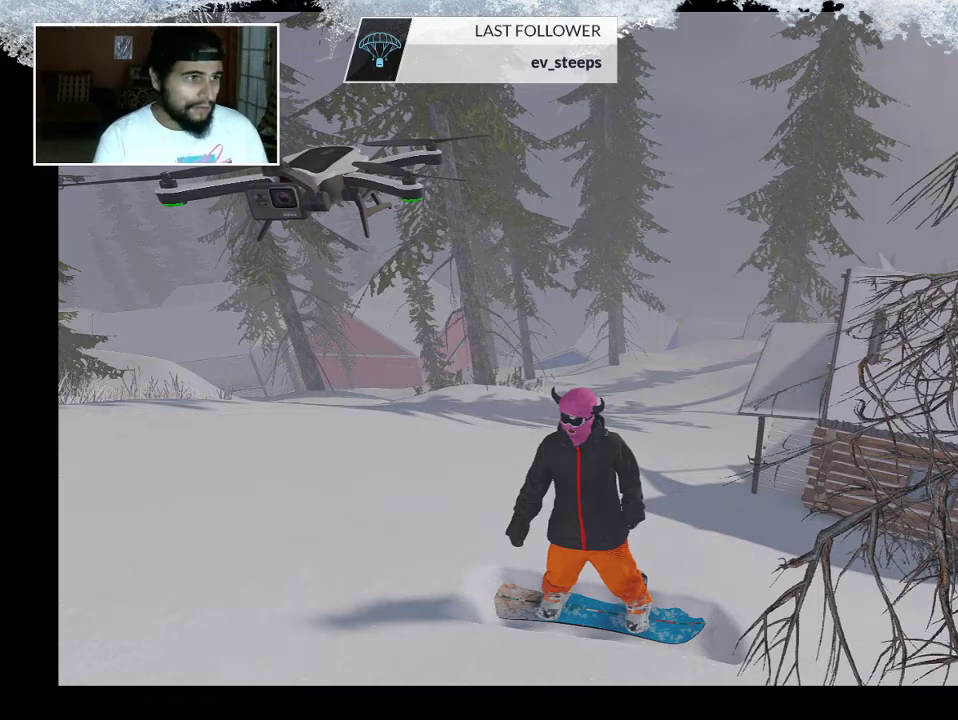
{"buttons": [], "left_stick": "down", "right_stick": "right", "events": [[200, "left_stick", "left"], [200, "right_stick", "center"], [300, "right_stick", "right"], [500, "left_stick", "down"]]}
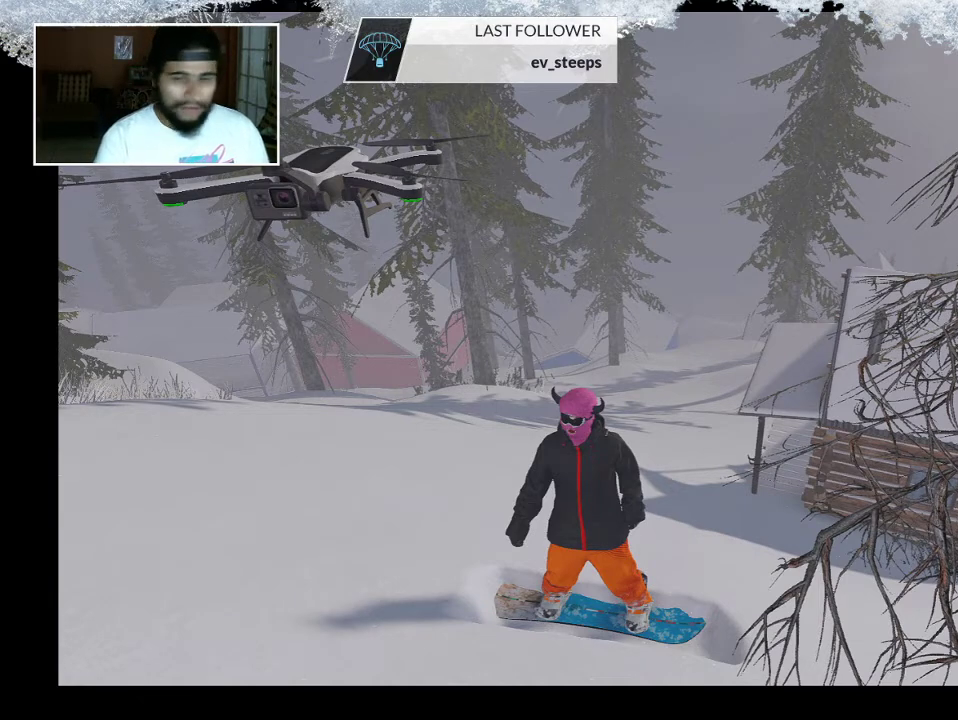
{"buttons": [], "left_stick": "down-right", "right_stick": "left", "events": [[33, "right_stick", "left"], [67, "left_stick", "right"], [200, "right_stick", "down-left"], [300, "left_stick", "up"], [333, "right_stick", "right"], [367, "left_stick", "left"], [500, "left_stick", "down-right"], [500, "right_stick", "left"]]}
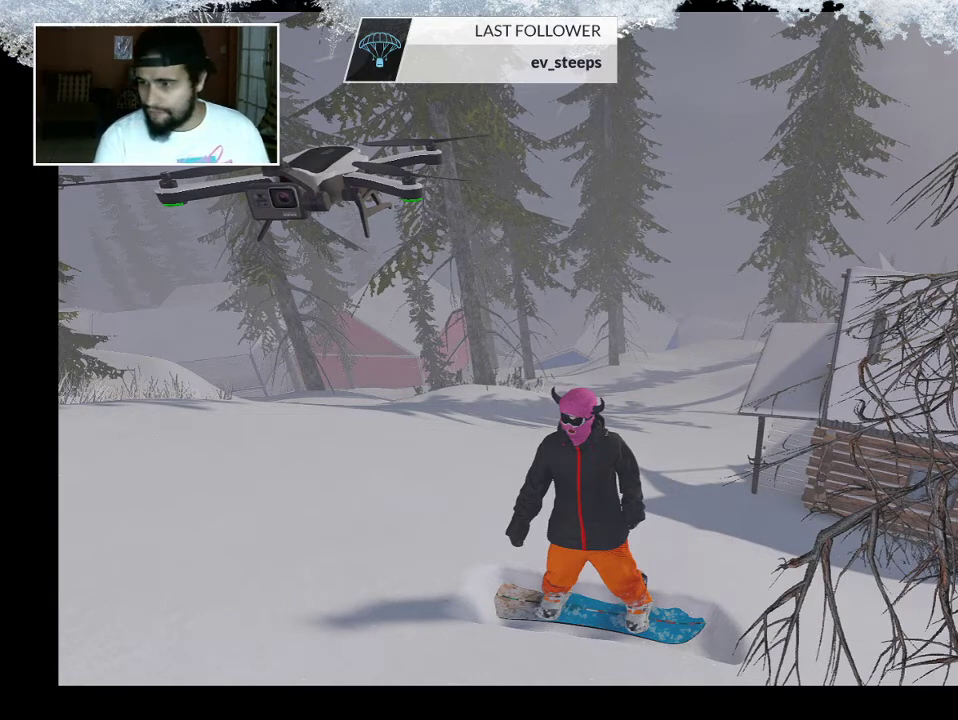
{"buttons": [], "left_stick": "down-left", "right_stick": "left", "events": [[233, "left_stick", "up-right"], [233, "right_stick", "right"], [333, "left_stick", "up-left"], [433, "left_stick", "down-left"], [433, "right_stick", "up-left"], [500, "right_stick", "left"]]}
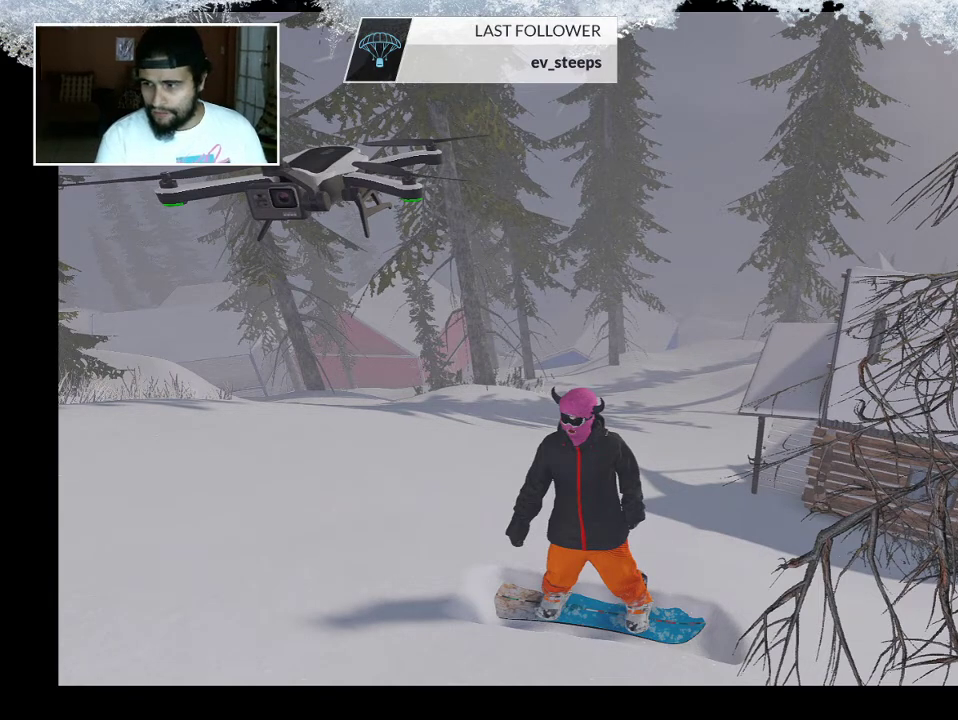
{"buttons": [], "left_stick": "down-left", "right_stick": "center", "events": [[33, "left_stick", "down-right"], [167, "right_stick", "center"], [200, "left_stick", "center"], [267, "left_stick", "left"], [500, "left_stick", "down-left"]]}
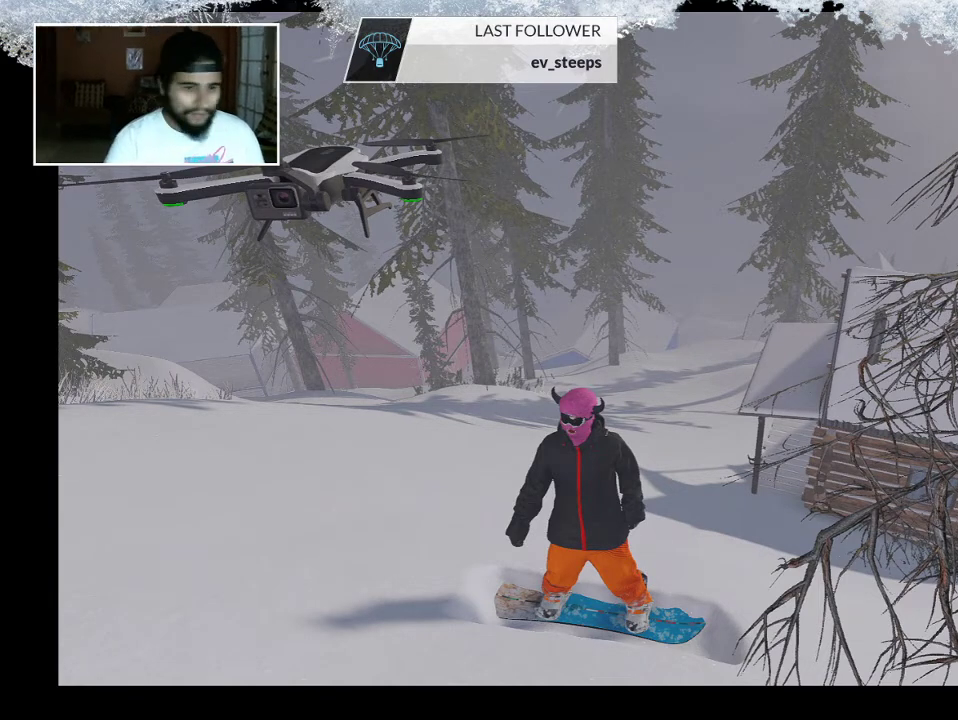
{"buttons": [], "left_stick": "center", "right_stick": "center", "events": [[33, "left_stick", "down"], [100, "left_stick", "down-right"], [267, "left_stick", "center"]]}